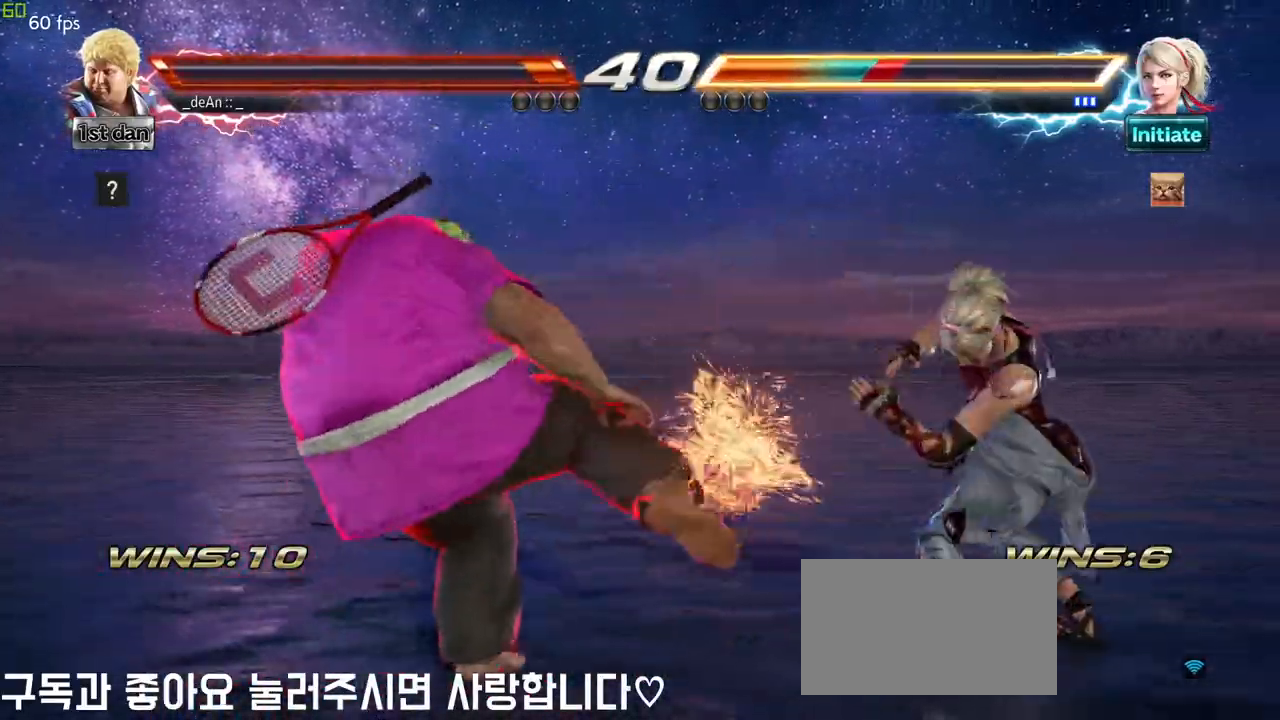
Gameplay with a controller (arcade stick); each line is a JSON object with the inputs held at the frame after it. "events" lists button and stick changes between this image and that frame as [ms after this image, input, new state], when the widget could be followed in between. Not read: L3 R3.
{"buttons": [], "left_stick": "center", "events": [[250, "left_stick", "down-left"], [283, "SQUARE", "down"], [283, "TRIANGLE", "down"], [333, "SQUARE", "up"], [350, "TRIANGLE", "up"], [433, "left_stick", "center"]]}
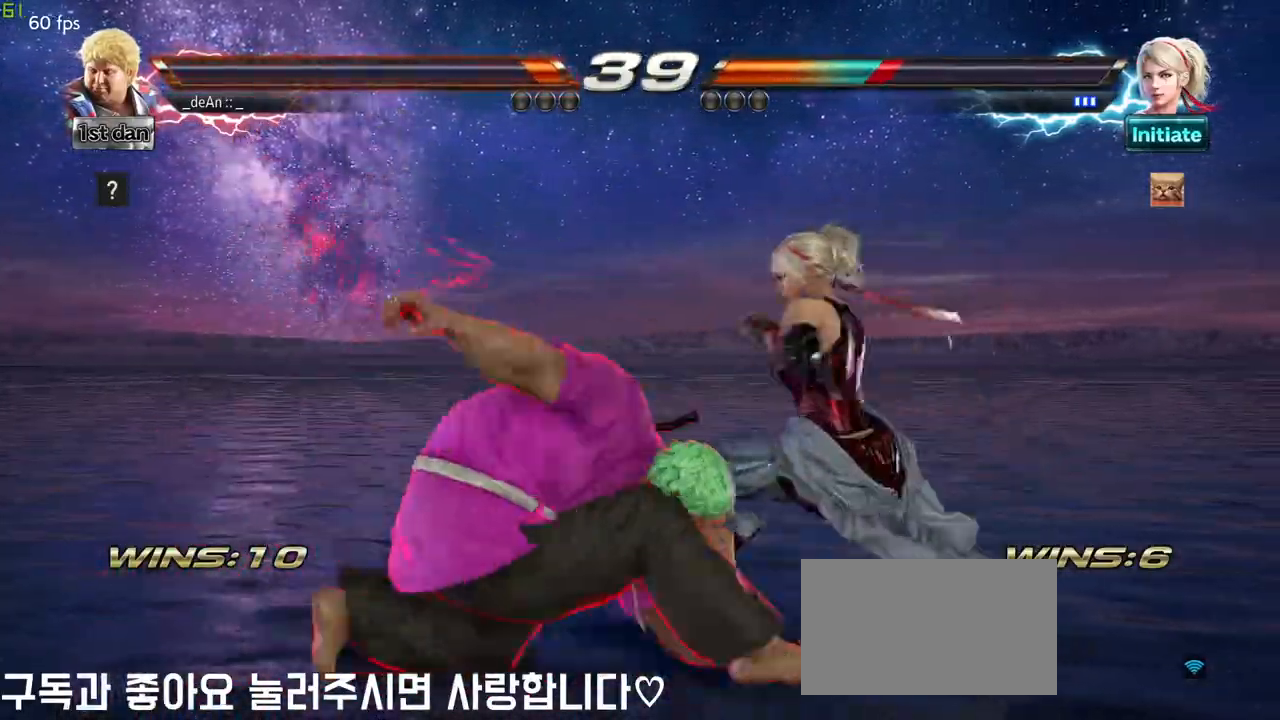
{"buttons": [], "left_stick": "center", "events": []}
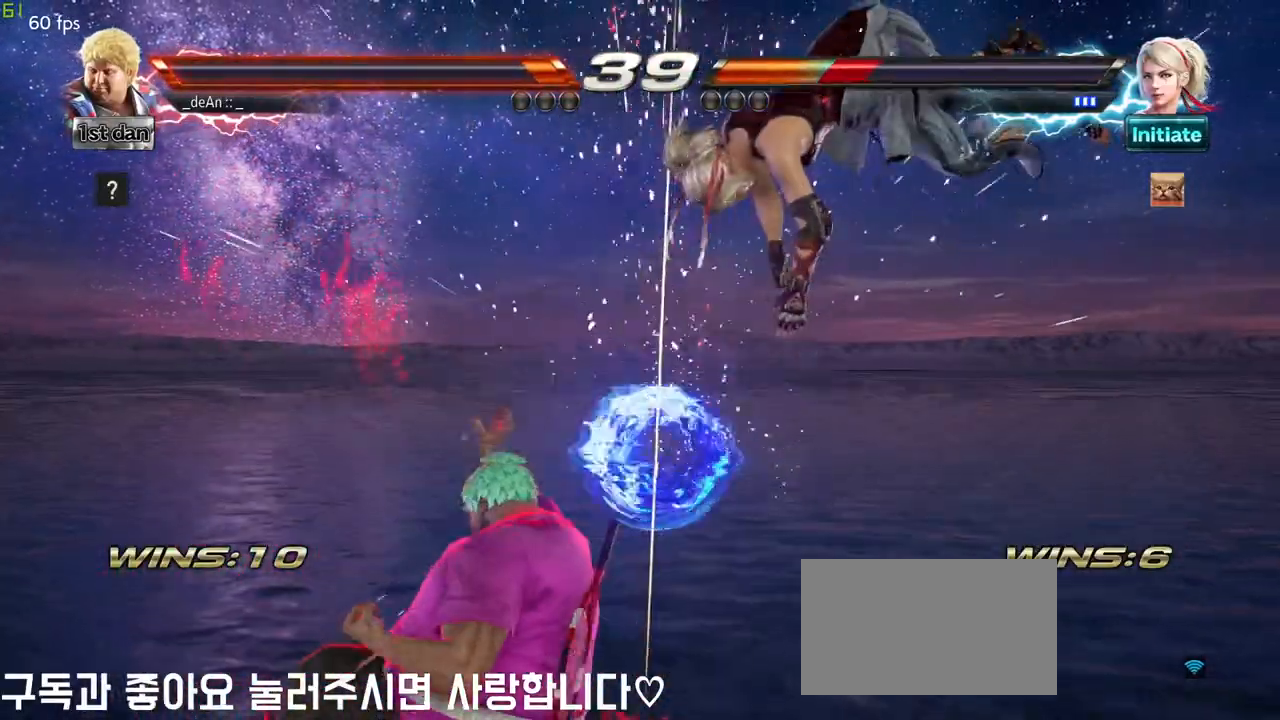
{"buttons": [], "left_stick": "center", "events": [[133, "left_stick", "right"], [167, "CIRCLE", "down"], [317, "CIRCLE", "up"], [367, "left_stick", "center"]]}
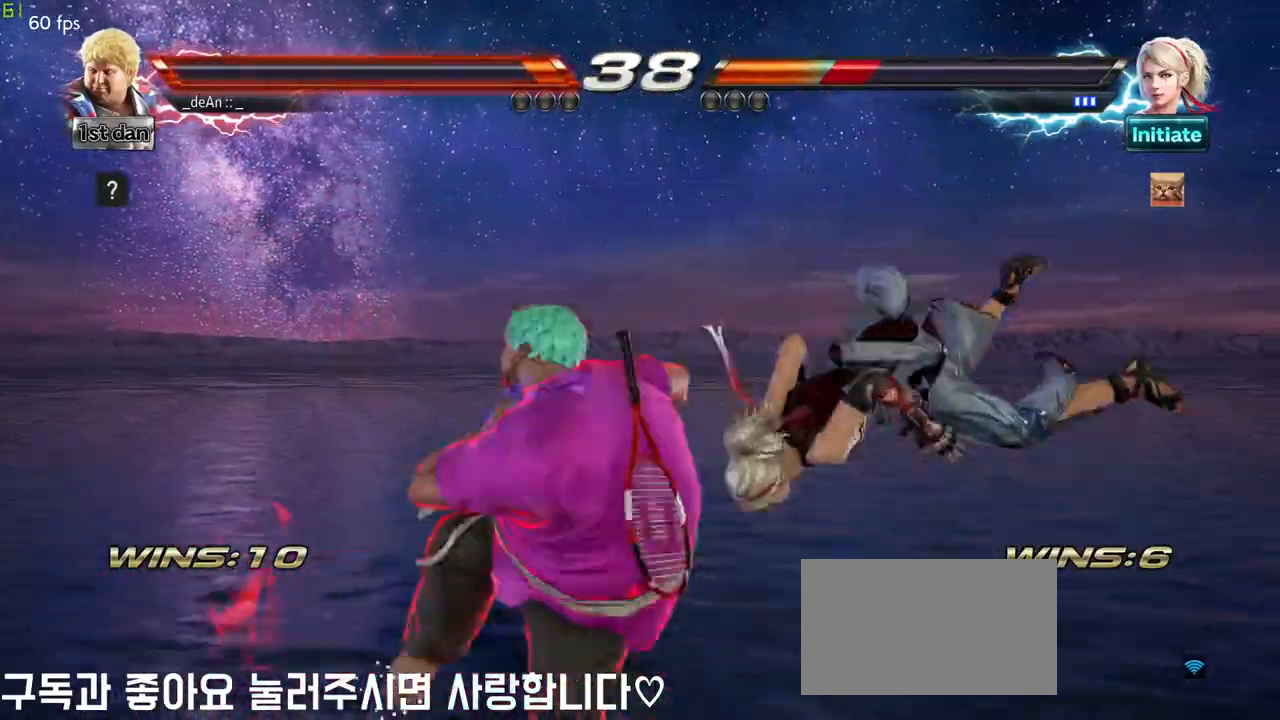
{"buttons": [], "left_stick": "center", "events": []}
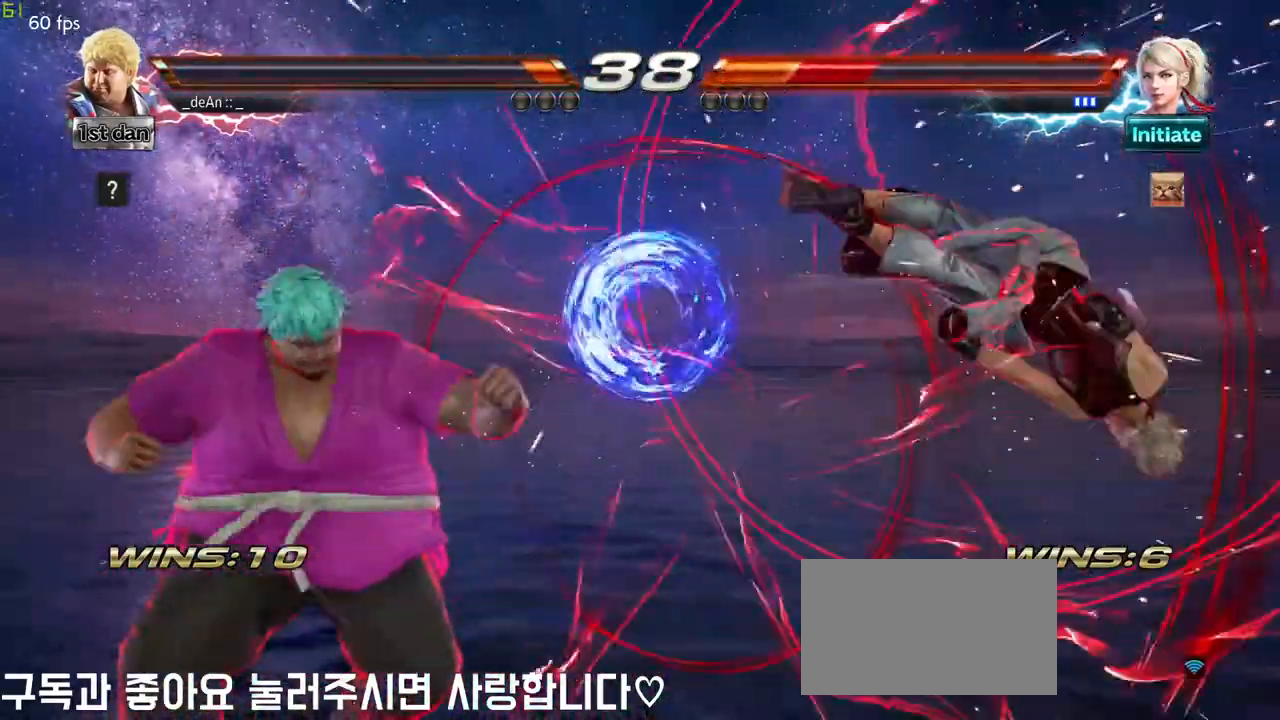
{"buttons": [], "left_stick": "right", "events": [[33, "left_stick", "right"], [100, "left_stick", "center"], [183, "left_stick", "right"], [300, "CROSS", "down"], [450, "CROSS", "up"]]}
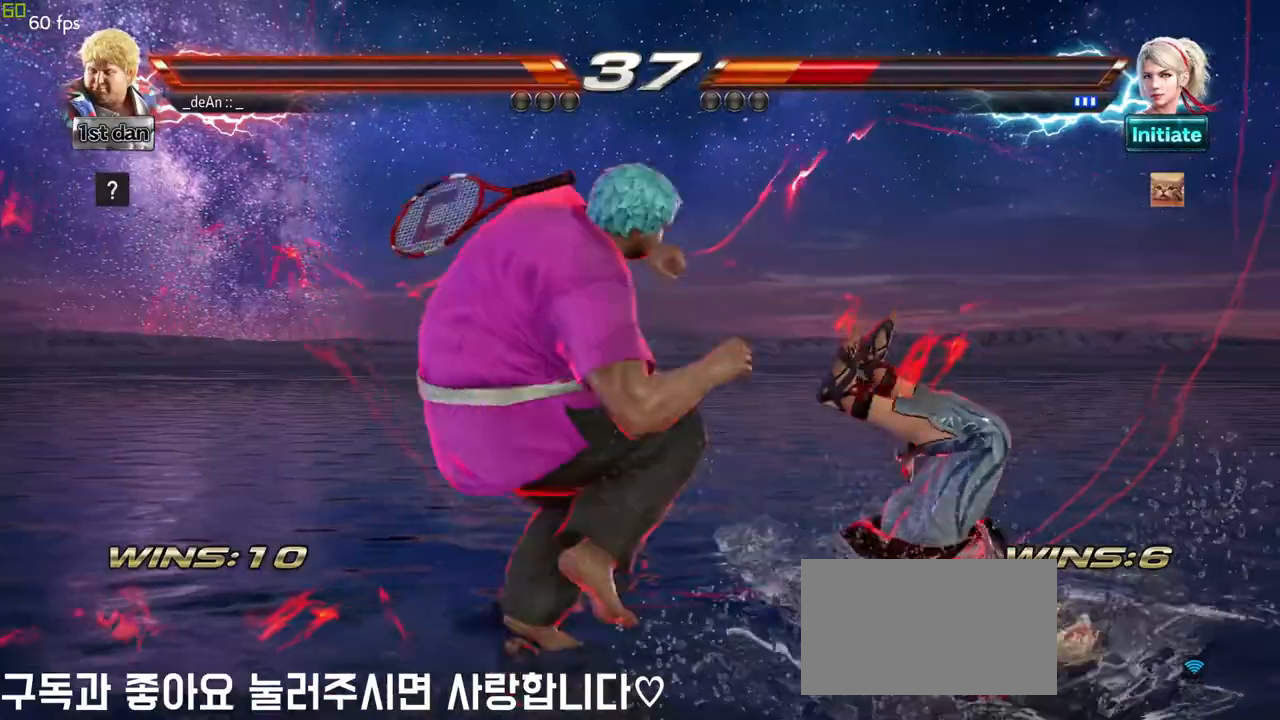
{"buttons": ["SQUARE"], "left_stick": "down-right", "events": [[67, "left_stick", "center"], [433, "left_stick", "down-right"], [467, "SQUARE", "down"]]}
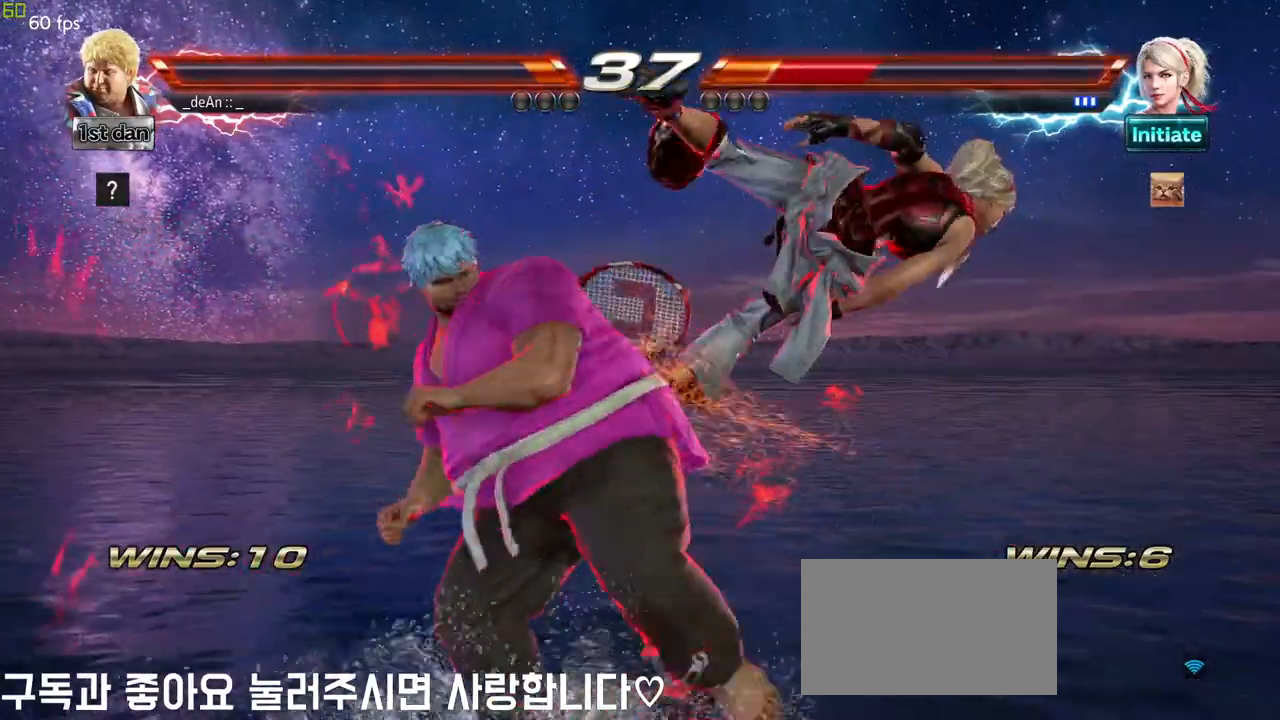
{"buttons": [], "left_stick": "center", "events": [[133, "SQUARE", "up"], [250, "left_stick", "center"]]}
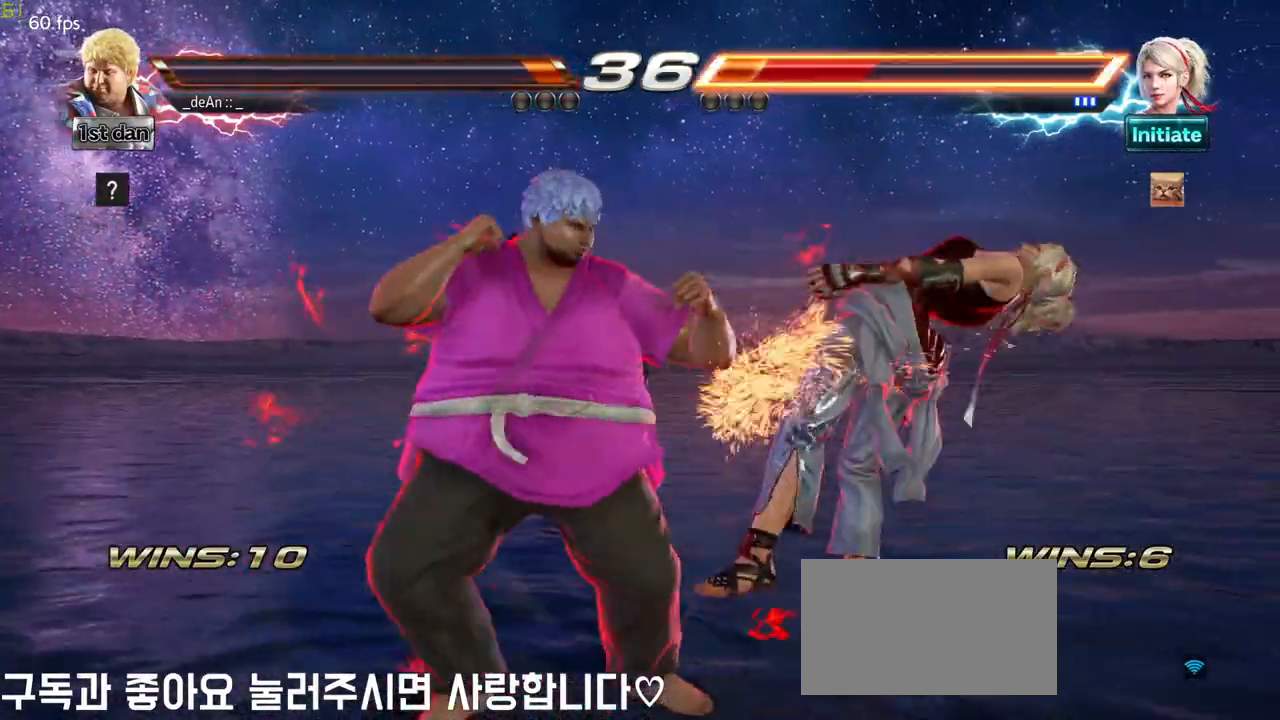
{"buttons": [], "left_stick": "center", "events": [[83, "left_stick", "down-right"], [100, "SQUARE", "down"], [100, "TRIANGLE", "down"], [233, "SQUARE", "up"], [233, "TRIANGLE", "up"], [333, "left_stick", "center"]]}
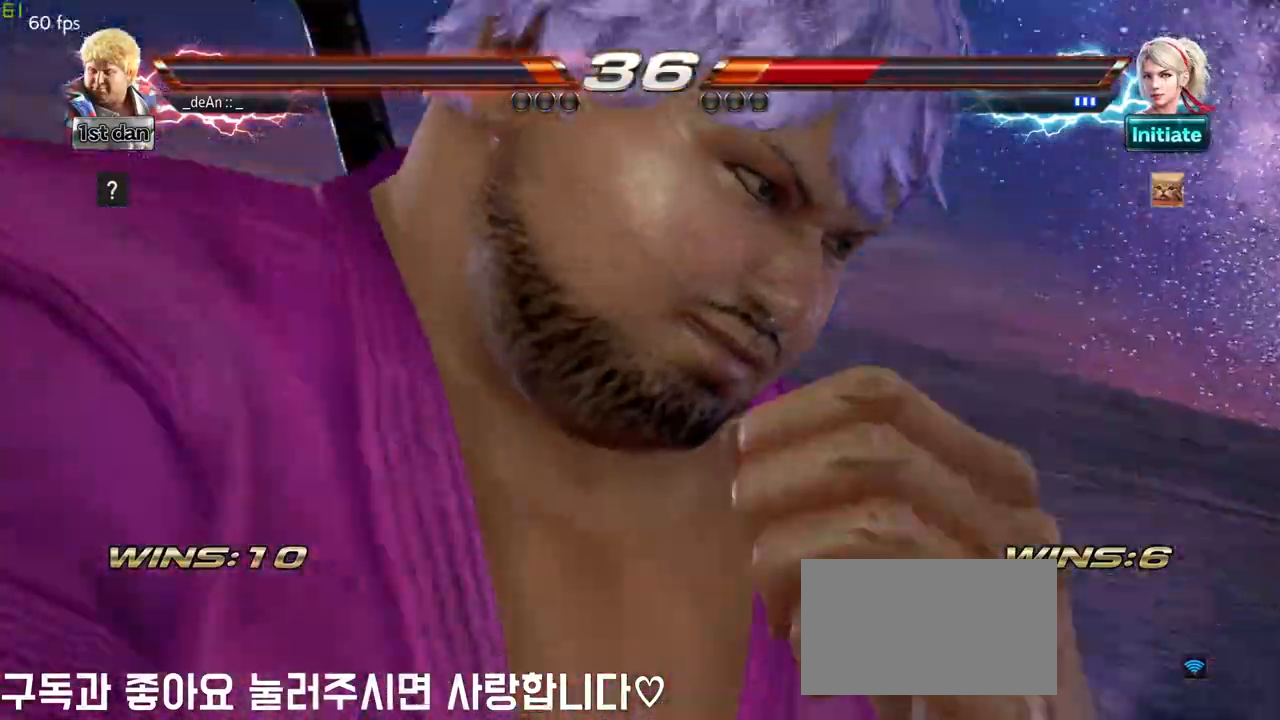
{"buttons": [], "left_stick": "center", "events": []}
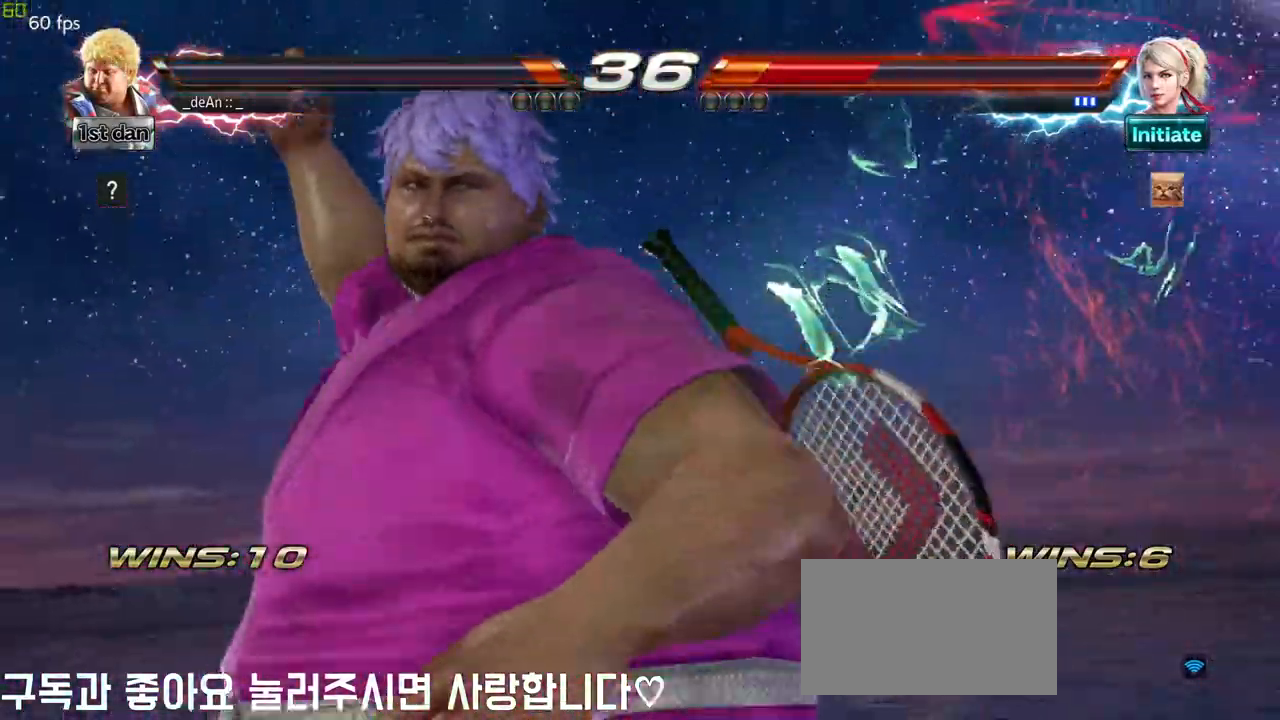
{"buttons": [], "left_stick": "center", "events": []}
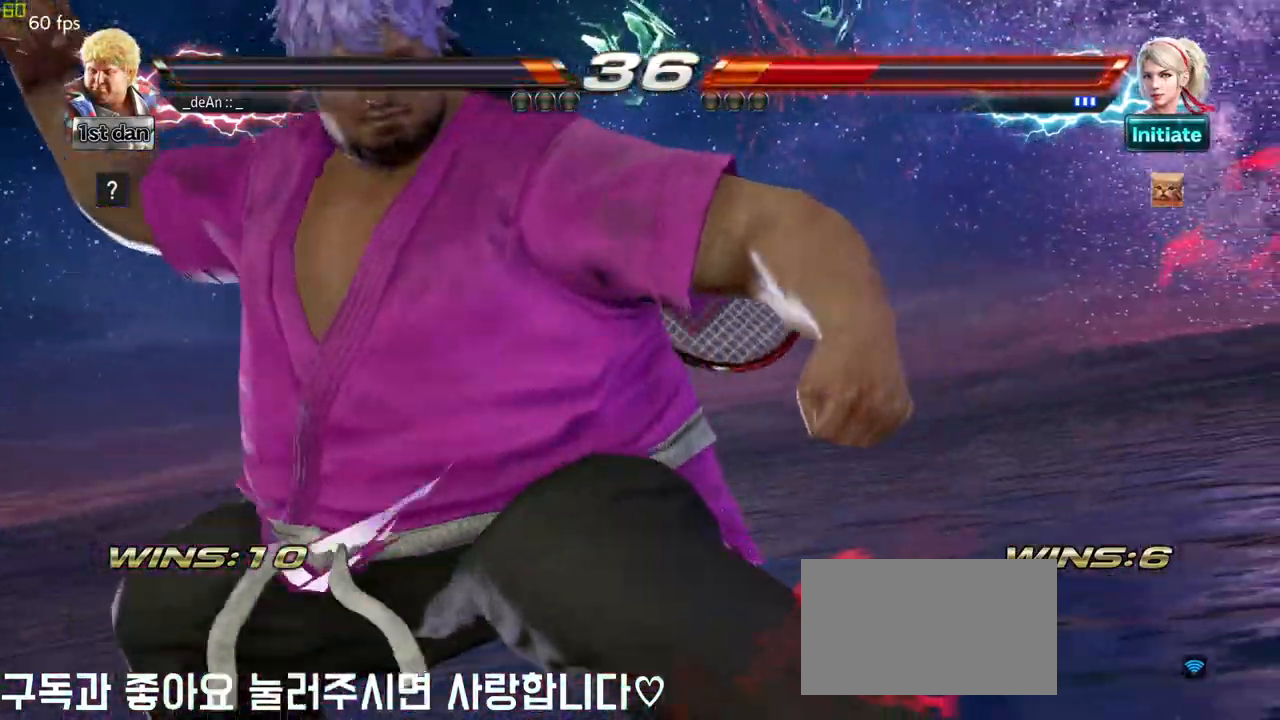
{"buttons": [], "left_stick": "center", "events": []}
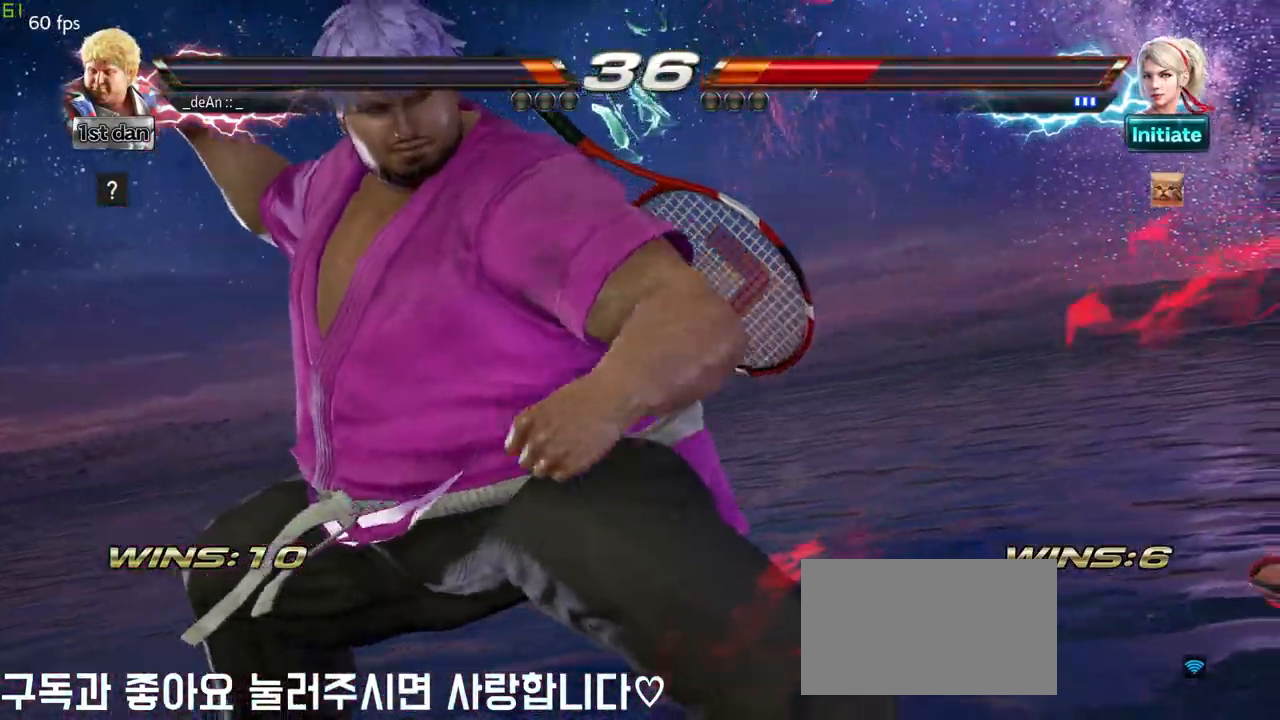
{"buttons": [], "left_stick": "center", "events": []}
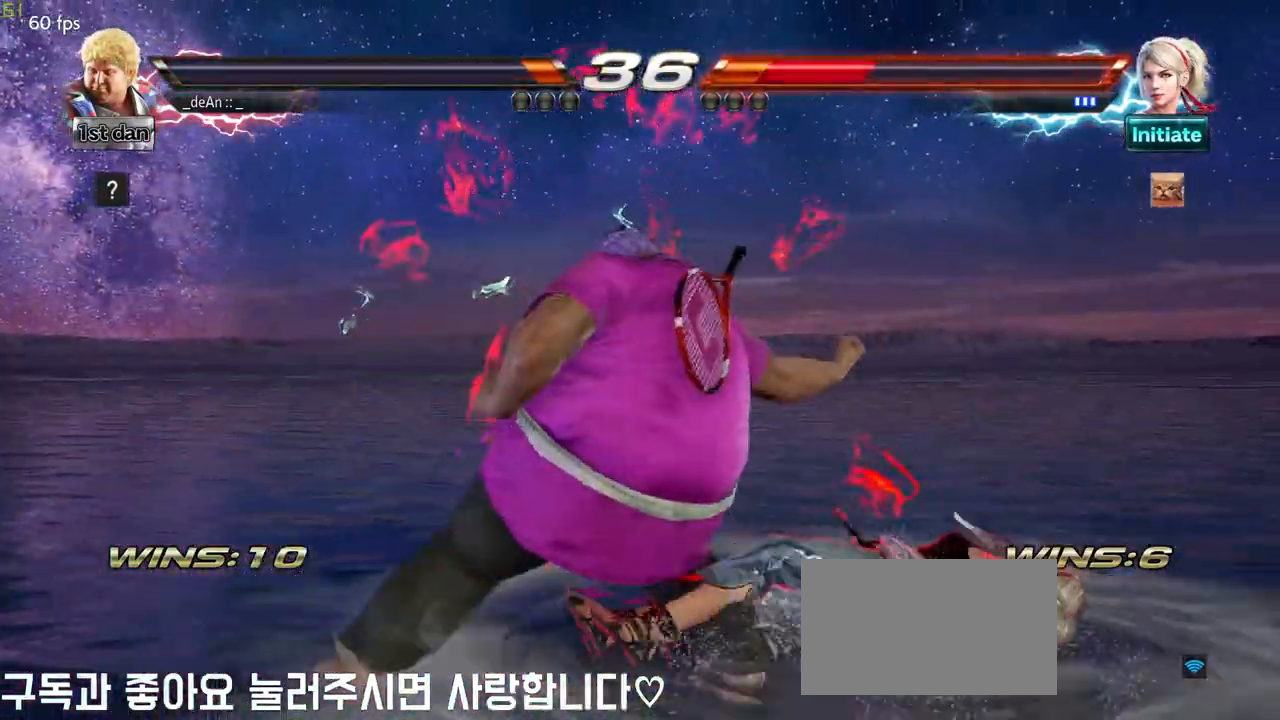
{"buttons": [], "left_stick": "left", "events": [[367, "left_stick", "left"]]}
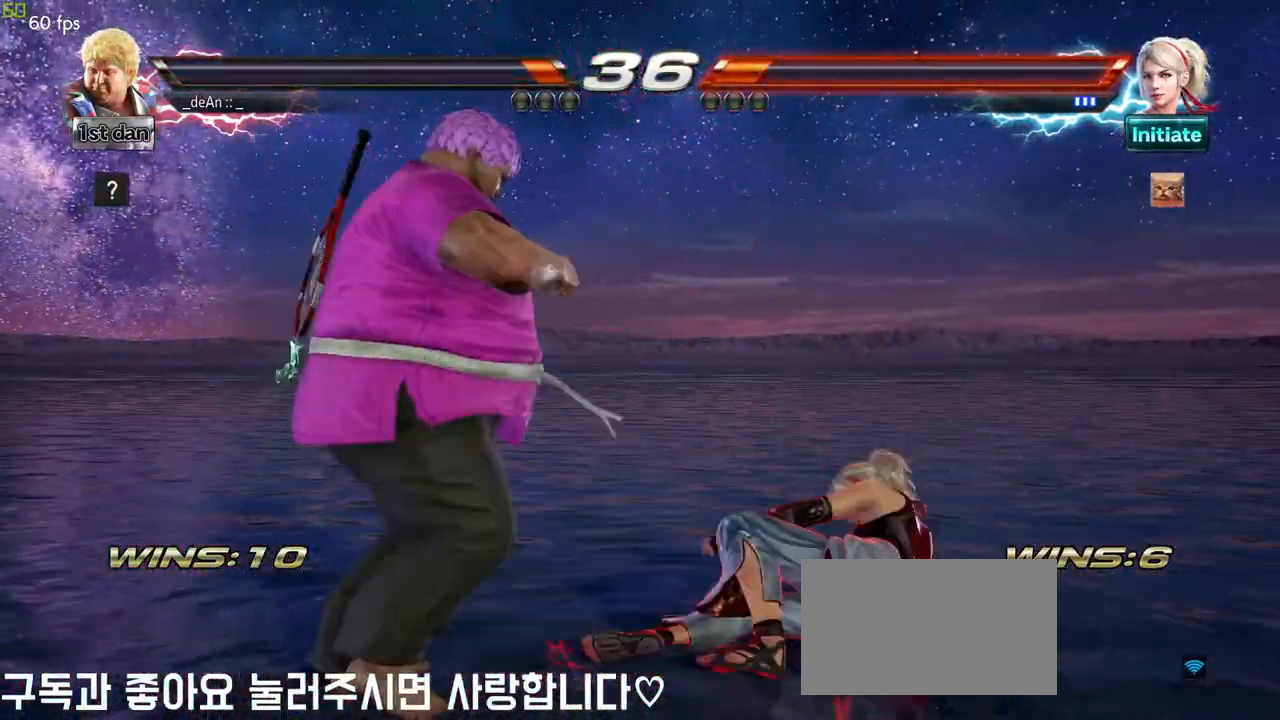
{"buttons": [], "left_stick": "left", "events": [[333, "TRIANGLE", "down"], [450, "TRIANGLE", "up"]]}
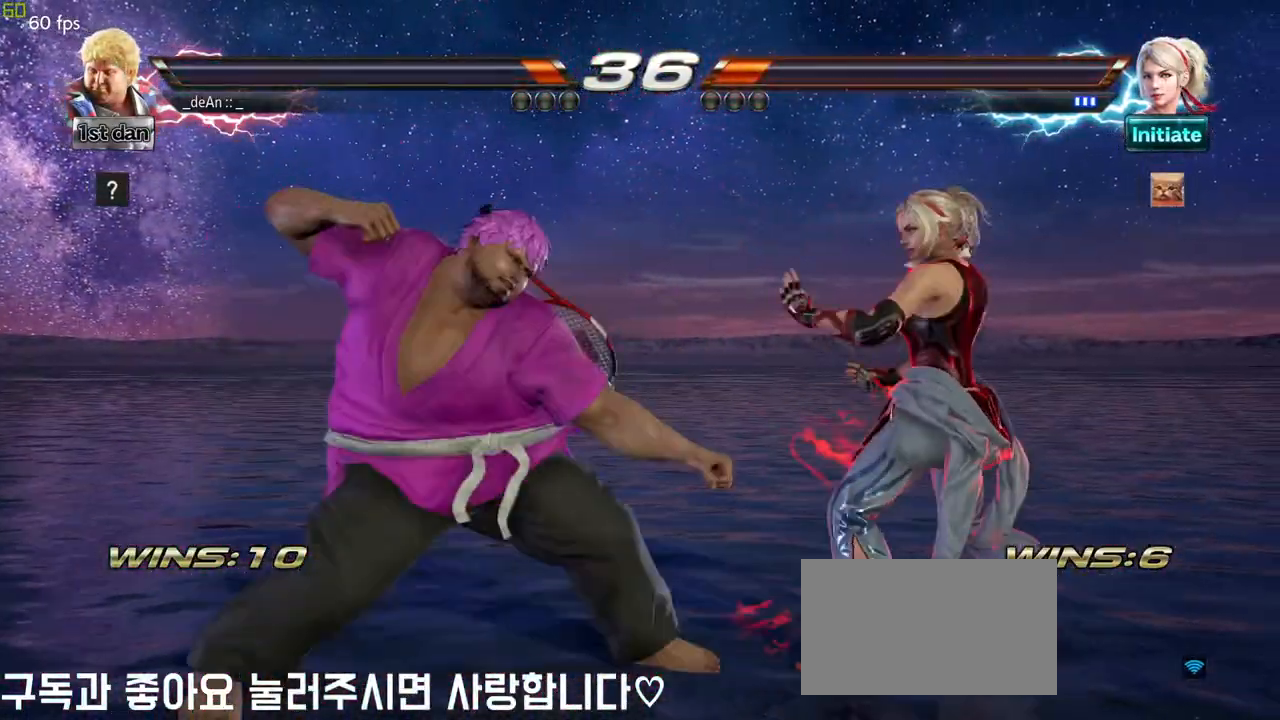
{"buttons": ["CIRCLE"], "left_stick": "left", "events": [[33, "TRIANGLE", "down"], [150, "TRIANGLE", "up"], [433, "CIRCLE", "down"]]}
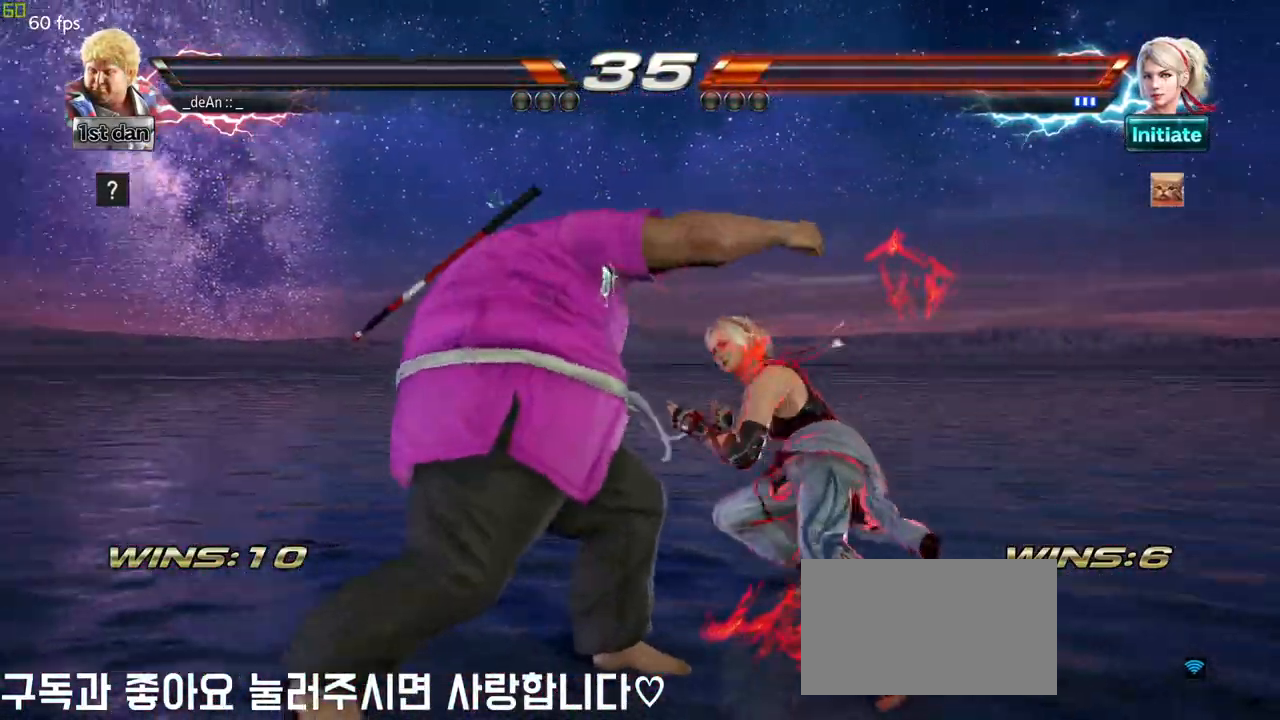
{"buttons": ["CIRCLE"], "left_stick": "left", "events": [[17, "CIRCLE", "up"], [83, "CIRCLE", "down"], [283, "CIRCLE", "up"], [333, "CIRCLE", "down"], [417, "CIRCLE", "up"], [467, "CIRCLE", "down"]]}
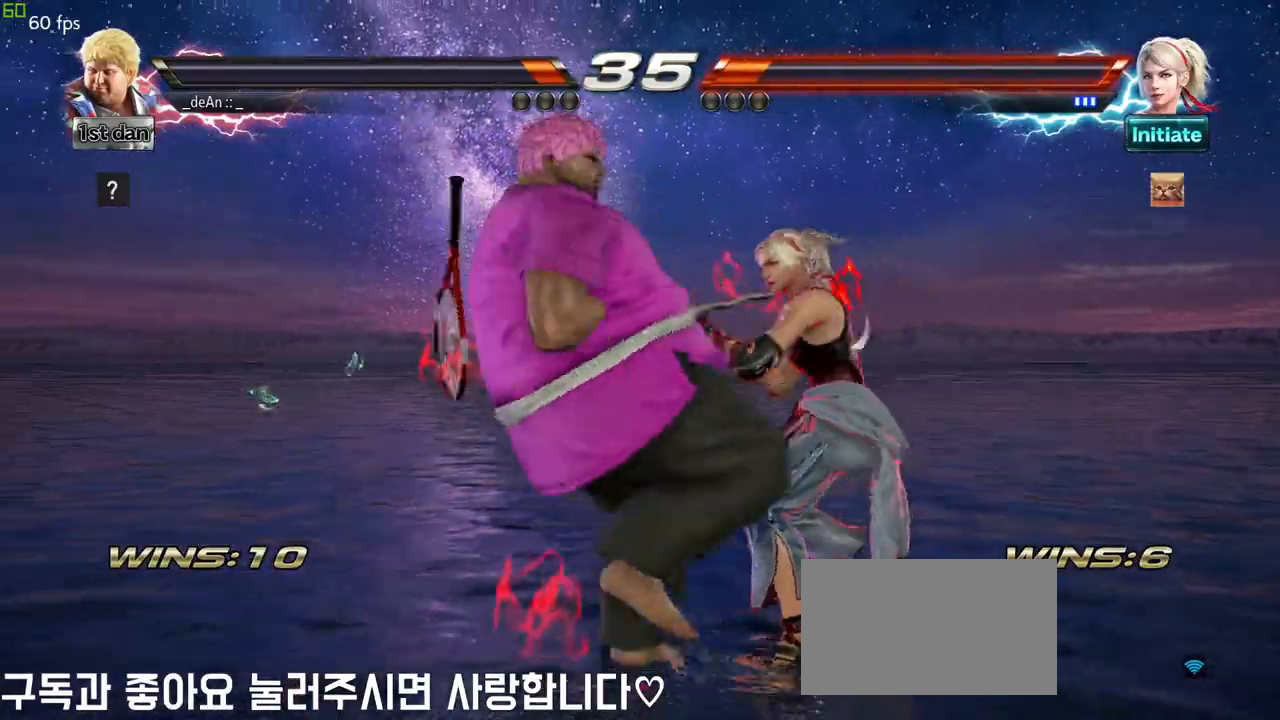
{"buttons": ["CIRCLE"], "left_stick": "left", "events": [[50, "CIRCLE", "up"], [100, "CIRCLE", "down"], [183, "CIRCLE", "up"], [233, "CIRCLE", "down"]]}
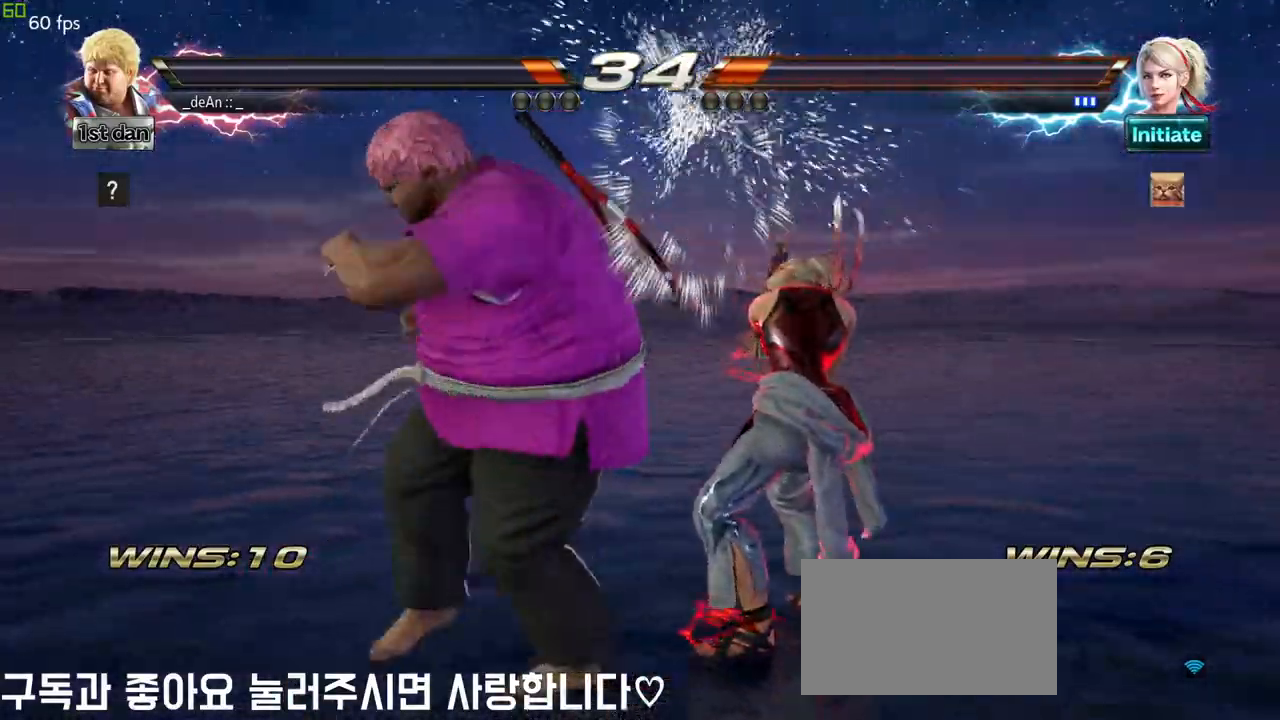
{"buttons": ["SQUARE"], "left_stick": "center", "events": [[33, "CIRCLE", "up"], [150, "left_stick", "down-left"], [367, "left_stick", "center"], [383, "TRIANGLE", "down"], [417, "SQUARE", "down"], [500, "TRIANGLE", "up"]]}
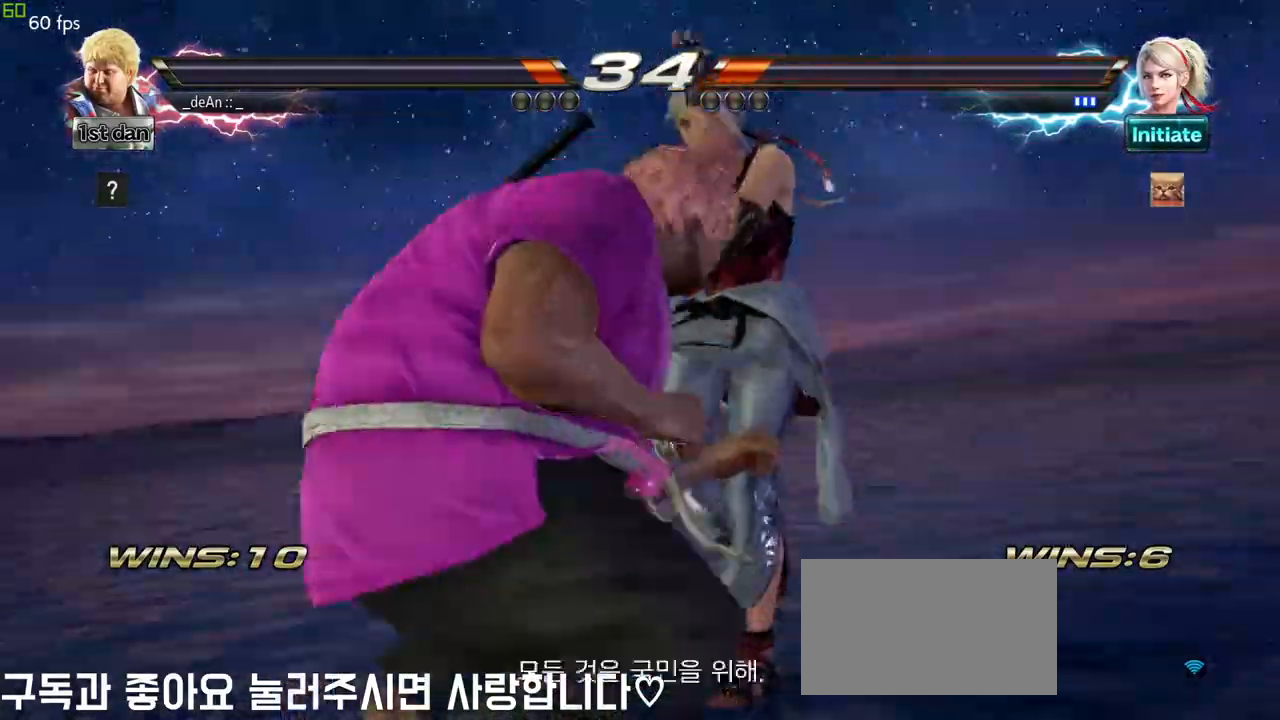
{"buttons": [], "left_stick": "center", "events": [[33, "SQUARE", "up"]]}
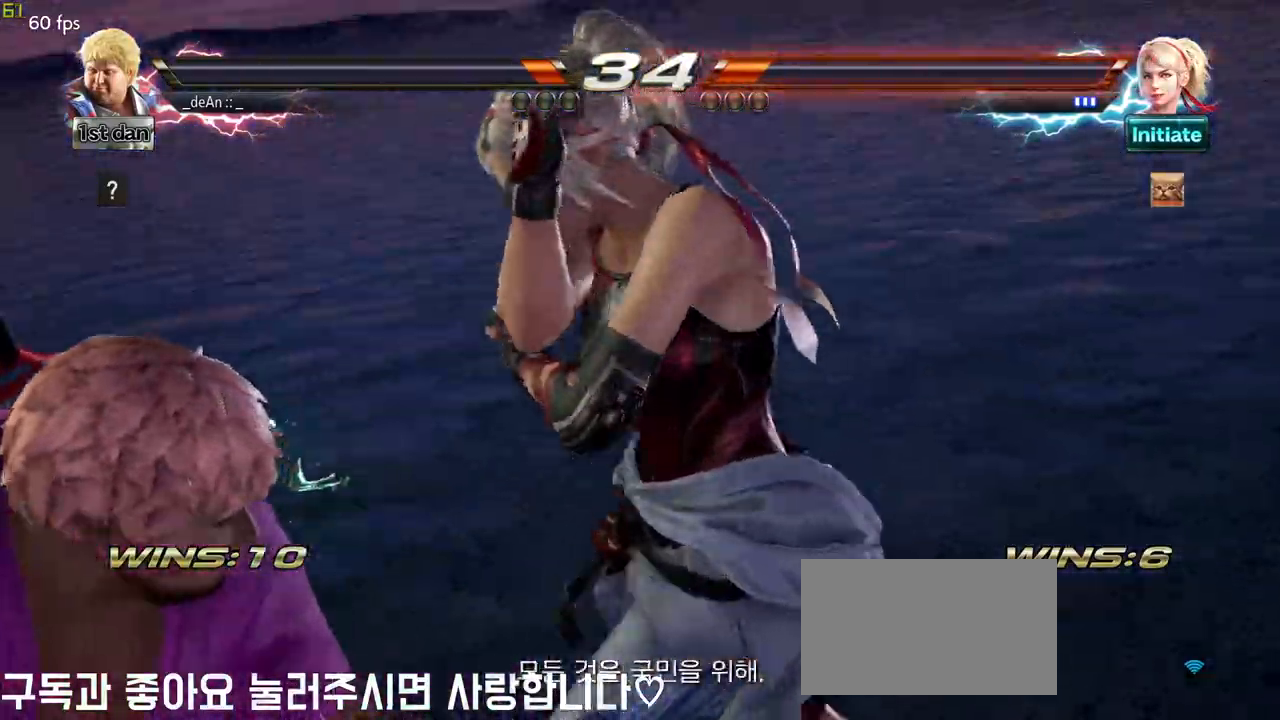
{"buttons": [], "left_stick": "left", "events": [[267, "left_stick", "left"]]}
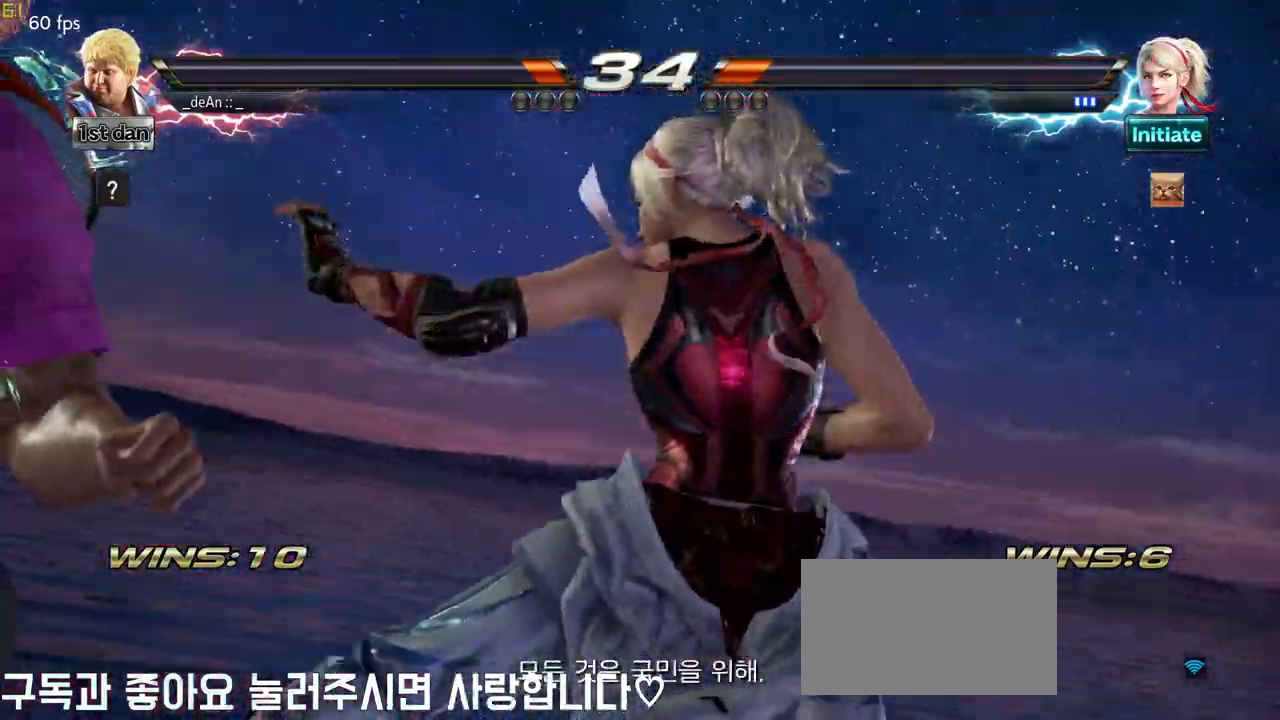
{"buttons": [], "left_stick": "left", "events": []}
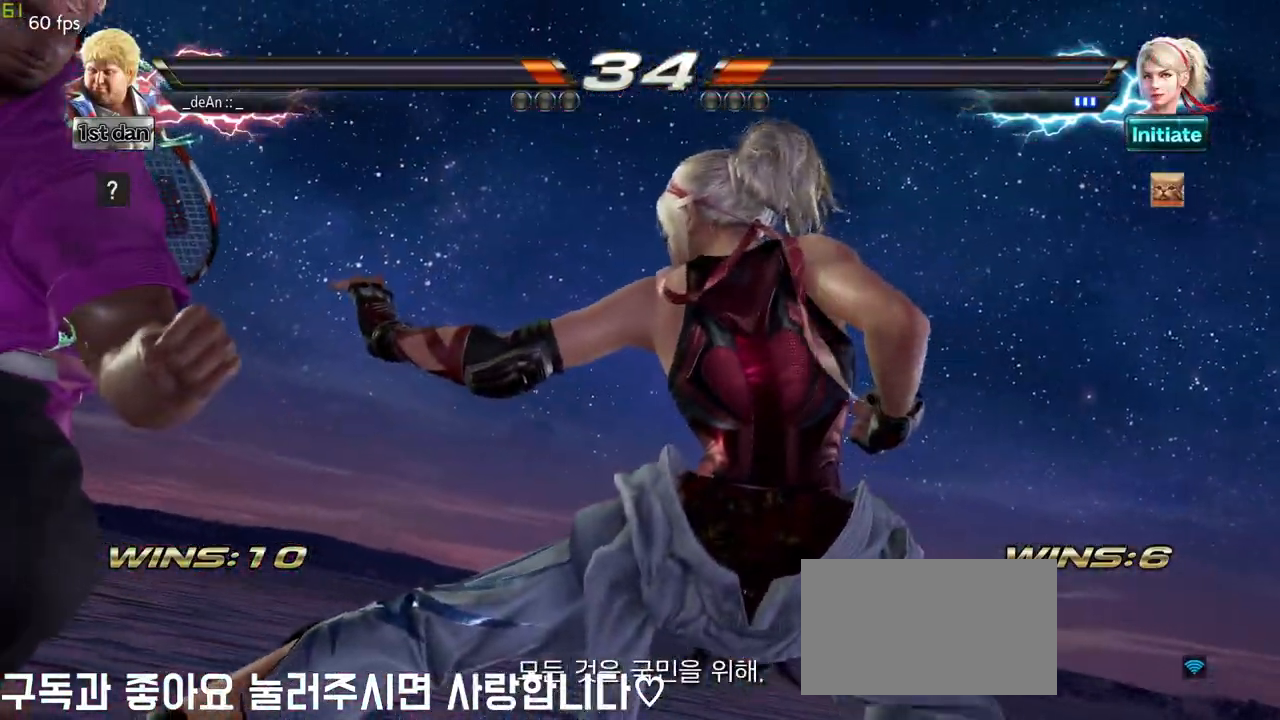
{"buttons": [], "left_stick": "left", "events": []}
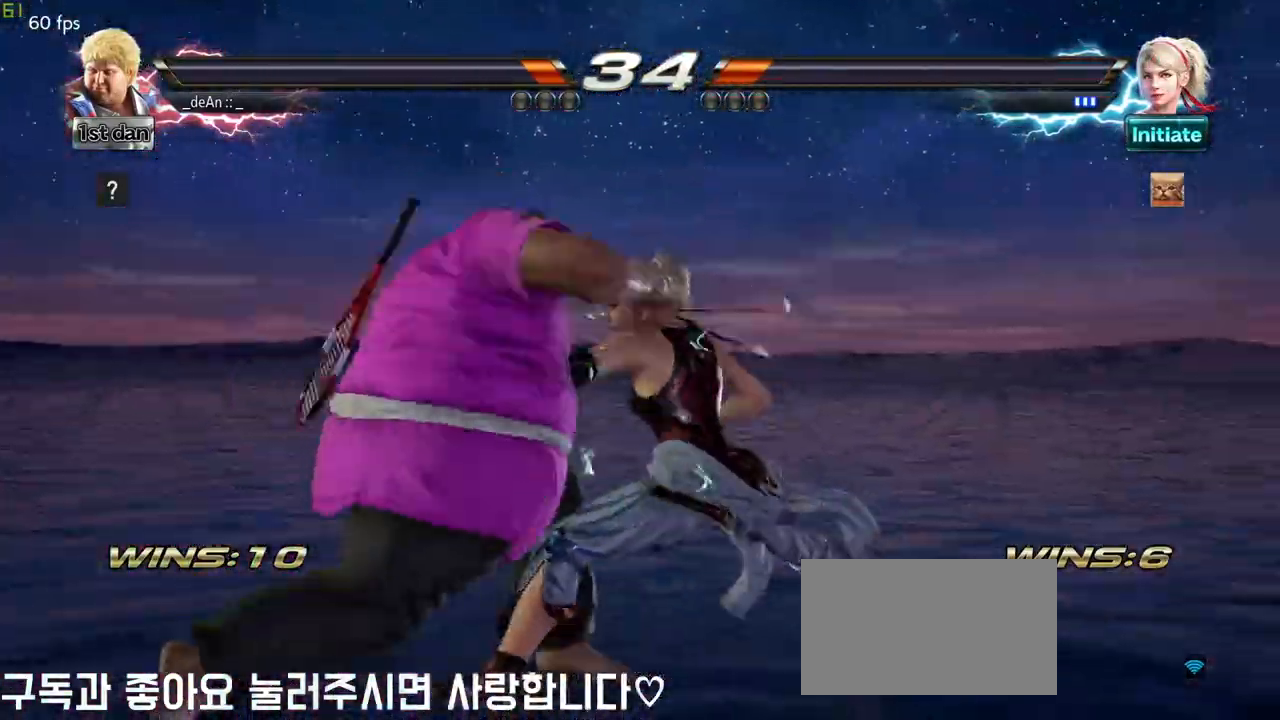
{"buttons": [], "left_stick": "left", "events": []}
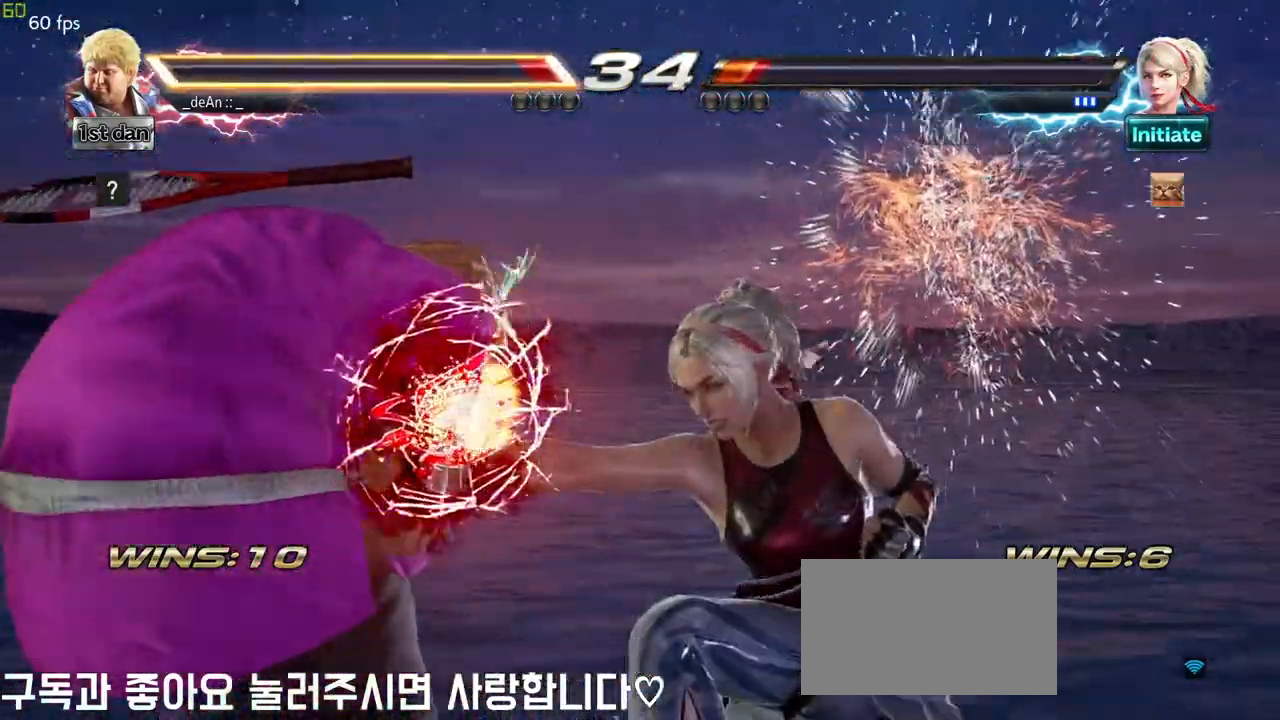
{"buttons": [], "left_stick": "center", "events": [[200, "SQUARE", "down"], [200, "TRIANGLE", "down"], [233, "CROSS", "down"], [233, "SQUARE", "up"], [233, "TRIANGLE", "up"], [250, "CROSS", "up"], [400, "left_stick", "center"]]}